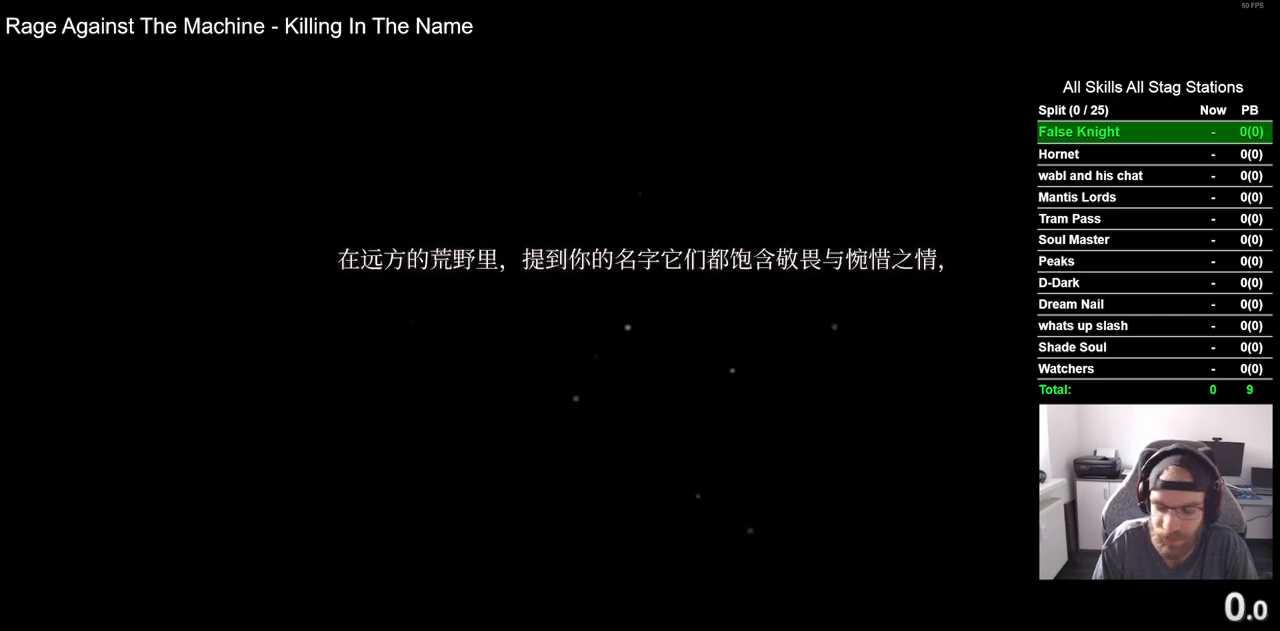
Gameplay with a controller (PlayStation layout); each line is a JSON object with the inputs held at the frame after it. "events" lists button and stick changes between this image and that frame as [ms after this image, input, new state], when the widget could be followed in between.
{"buttons": [], "left_stick": "center", "right_stick": "center", "events": [[33, "CROSS", "up"], [133, "CROSS", "down"], [250, "CROSS", "up"], [333, "CROSS", "down"], [467, "CROSS", "up"]]}
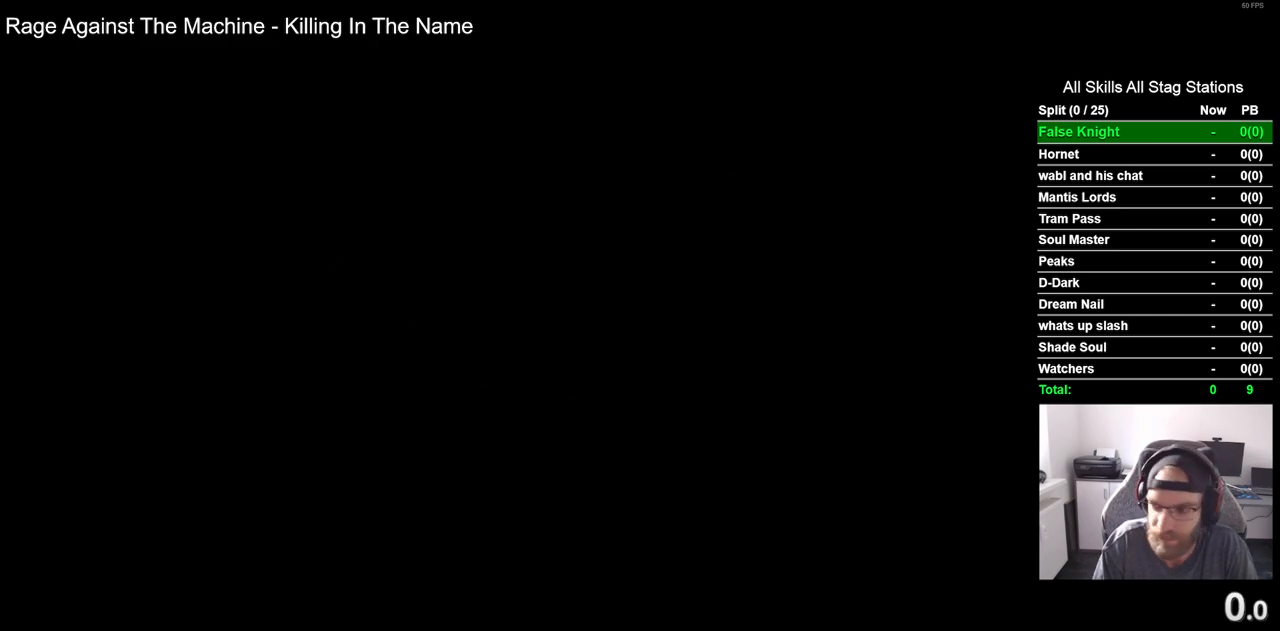
{"buttons": ["CROSS"], "left_stick": "center", "right_stick": "center", "events": [[50, "CROSS", "down"], [150, "CROSS", "up"], [267, "CROSS", "down"], [367, "CROSS", "up"], [467, "CROSS", "down"]]}
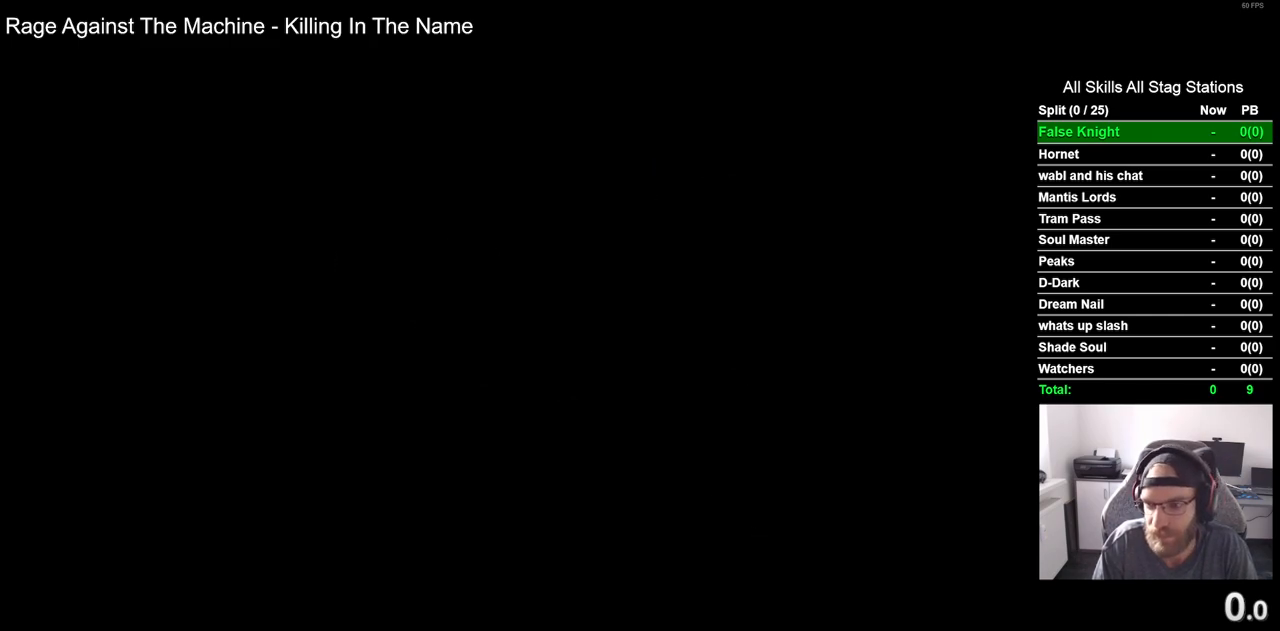
{"buttons": ["CROSS"], "left_stick": "center", "right_stick": "center", "events": [[83, "CROSS", "up"], [183, "CROSS", "down"], [300, "CROSS", "up"], [417, "CROSS", "down"]]}
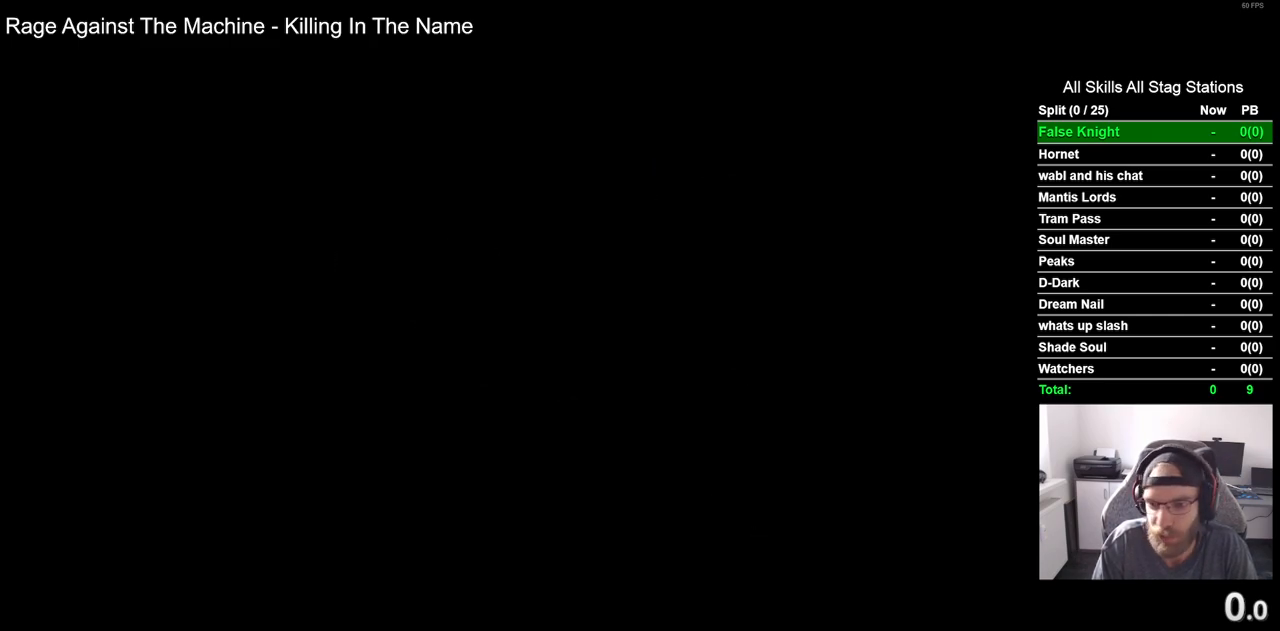
{"buttons": [], "left_stick": "center", "right_stick": "center", "events": [[33, "CROSS", "up"], [133, "CROSS", "down"], [250, "CROSS", "up"], [350, "CROSS", "down"], [450, "CROSS", "up"]]}
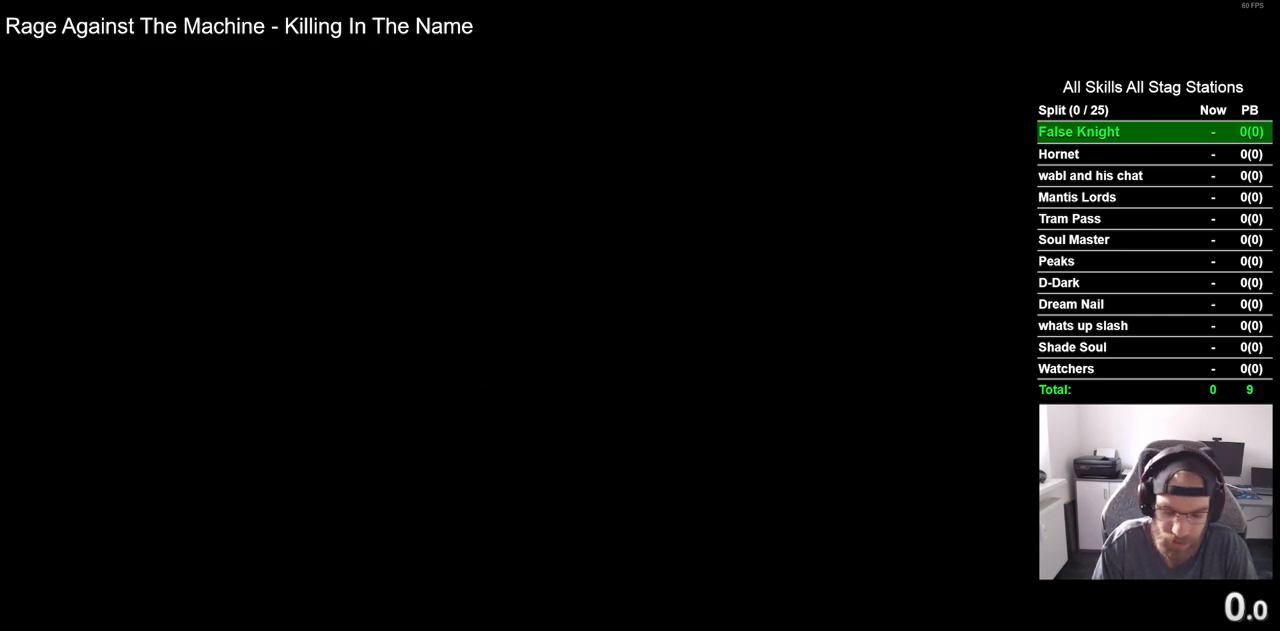
{"buttons": [], "left_stick": "center", "right_stick": "center", "events": [[67, "CROSS", "down"], [183, "CROSS", "up"], [300, "CROSS", "down"], [417, "CROSS", "up"]]}
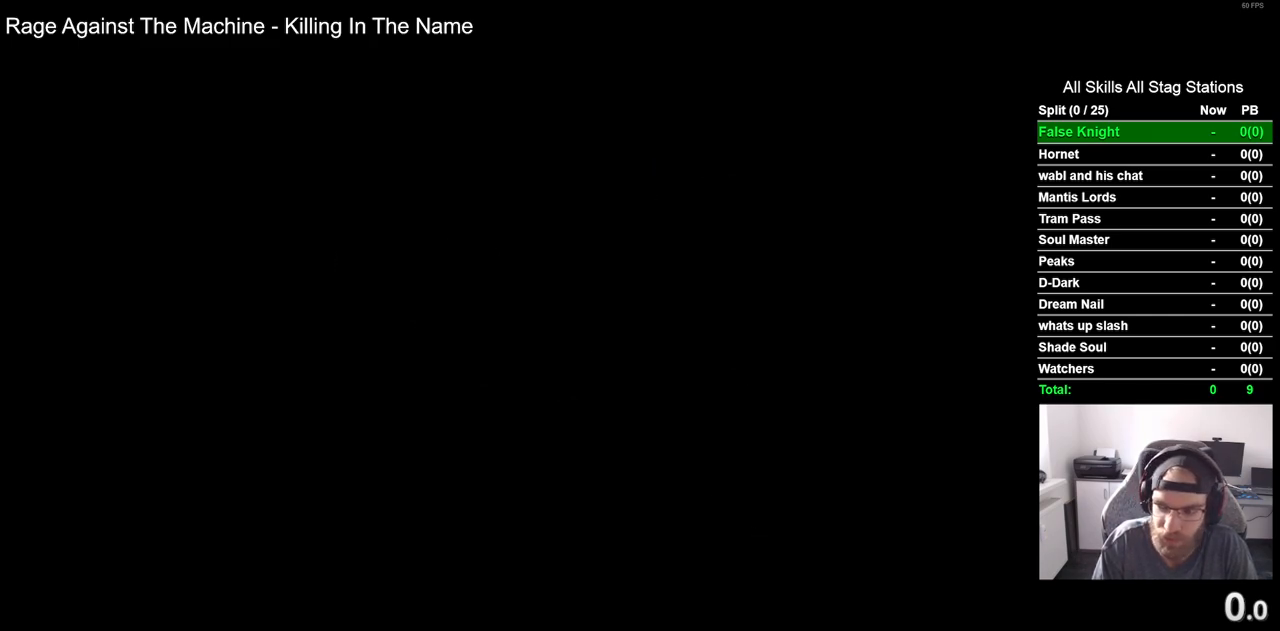
{"buttons": ["CROSS"], "left_stick": "center", "right_stick": "center", "events": [[33, "CROSS", "down"], [133, "CROSS", "up"], [250, "CROSS", "down"], [350, "CROSS", "up"], [467, "CROSS", "down"]]}
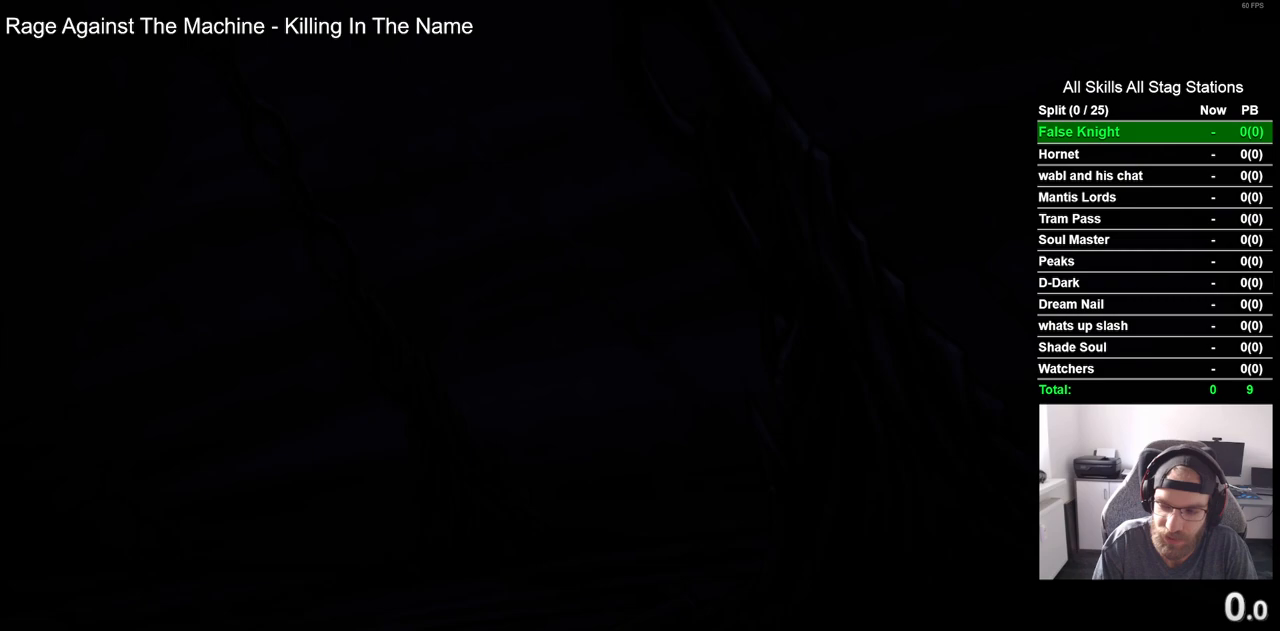
{"buttons": [], "left_stick": "center", "right_stick": "center", "events": [[83, "CROSS", "up"], [167, "CROSS", "down"], [283, "CROSS", "up"], [383, "CROSS", "down"], [500, "CROSS", "up"]]}
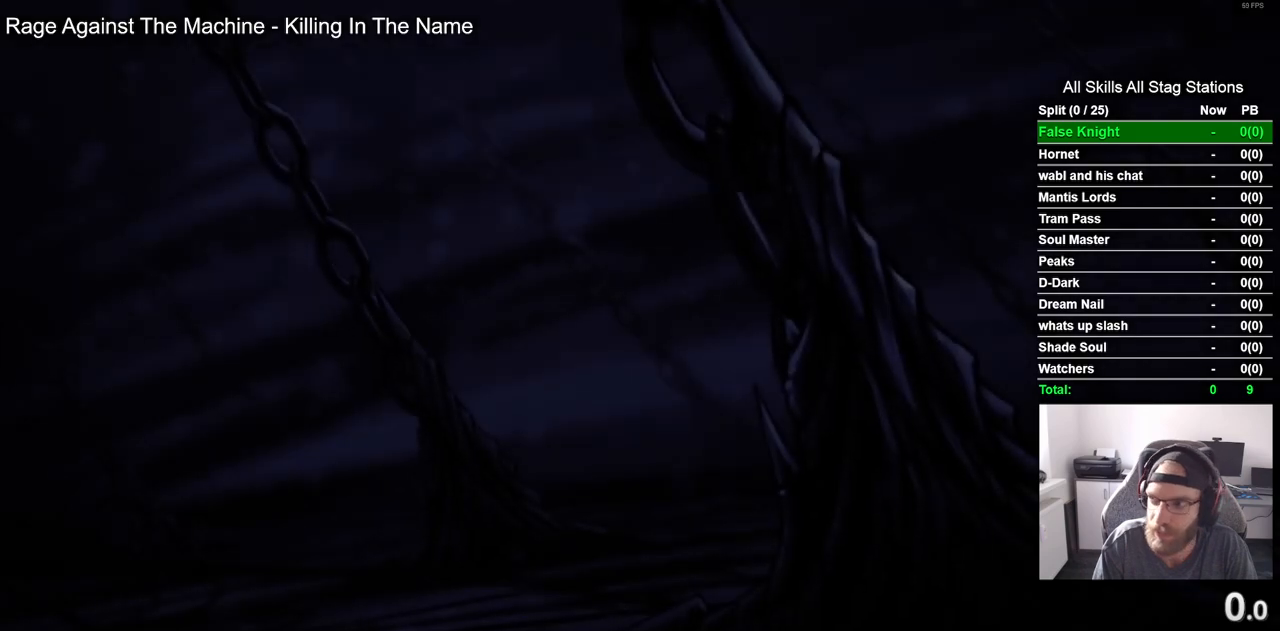
{"buttons": ["CROSS"], "left_stick": "center", "right_stick": "center", "events": [[83, "CROSS", "down"], [200, "CROSS", "up"], [300, "CROSS", "down"], [400, "CROSS", "up"], [500, "CROSS", "down"]]}
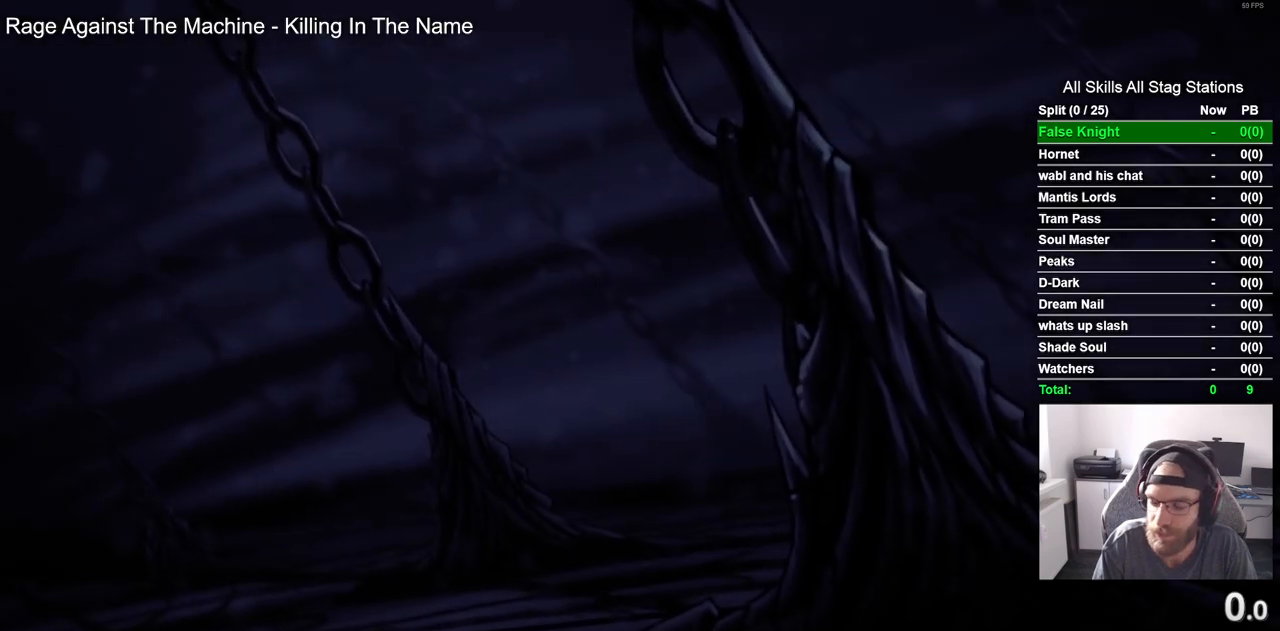
{"buttons": [], "left_stick": "center", "right_stick": "center", "events": [[117, "CROSS", "up"], [200, "CROSS", "down"], [300, "CROSS", "up"], [400, "CROSS", "down"], [500, "CROSS", "up"]]}
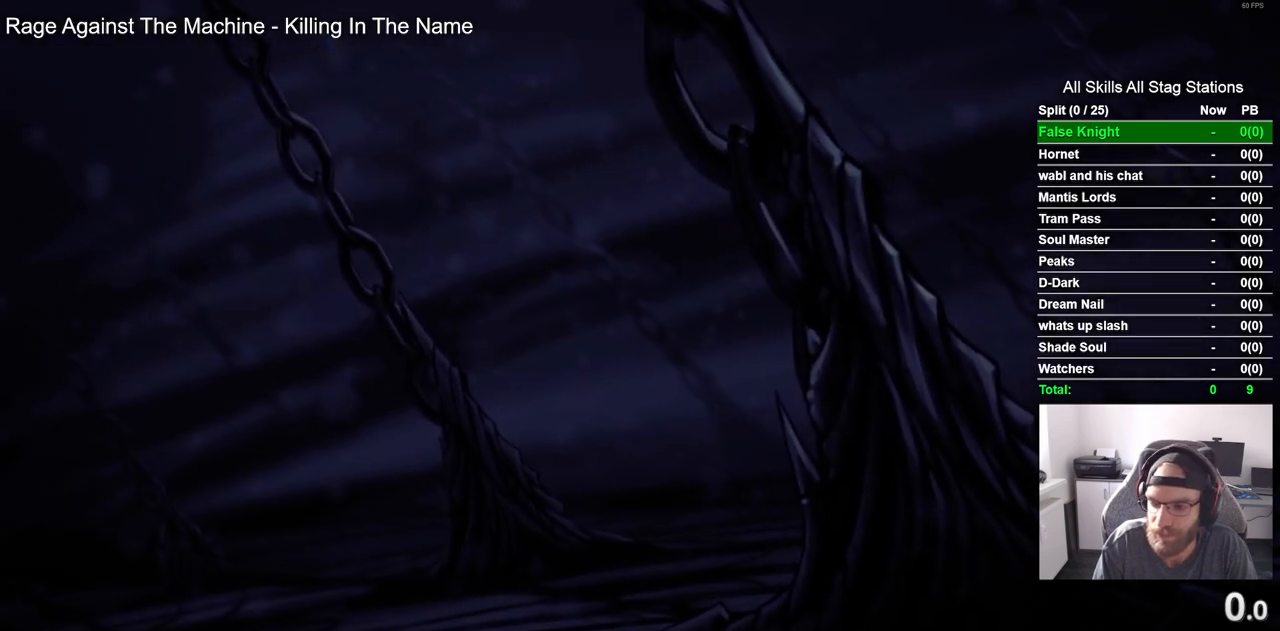
{"buttons": [], "left_stick": "center", "right_stick": "center", "events": [[100, "CROSS", "down"], [200, "CROSS", "up"], [300, "CROSS", "down"], [417, "CROSS", "up"]]}
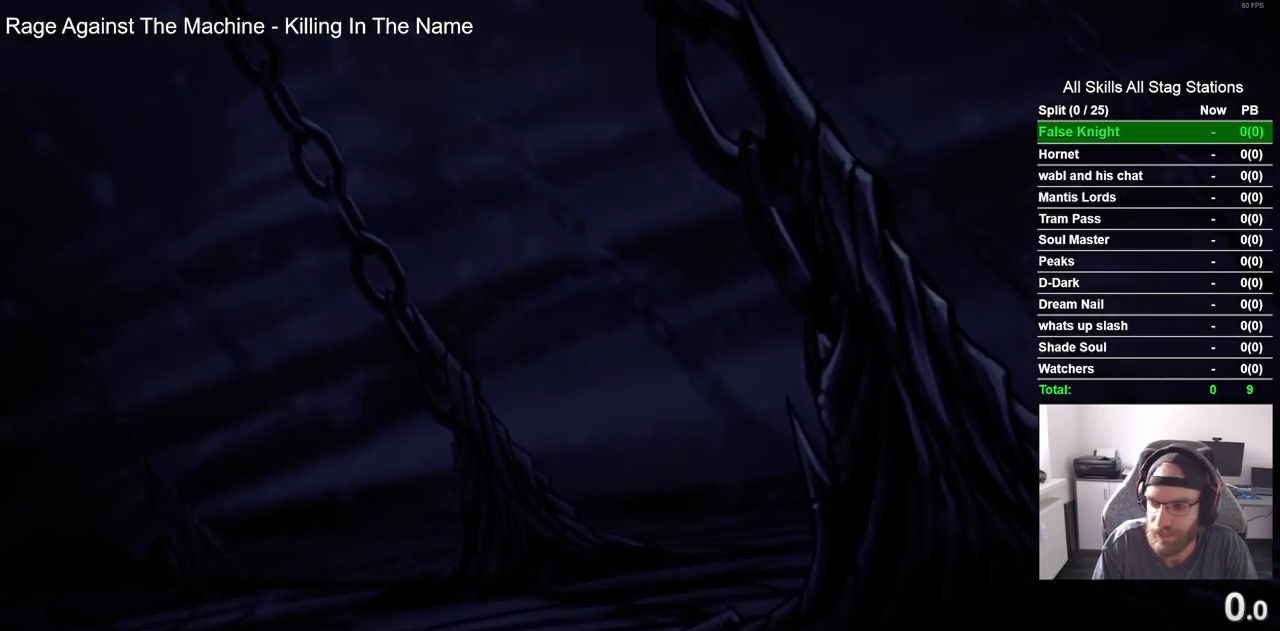
{"buttons": ["CROSS"], "left_stick": "center", "right_stick": "center", "events": [[17, "CROSS", "down"], [133, "CROSS", "up"], [217, "CROSS", "down"], [317, "CROSS", "up"], [417, "CROSS", "down"]]}
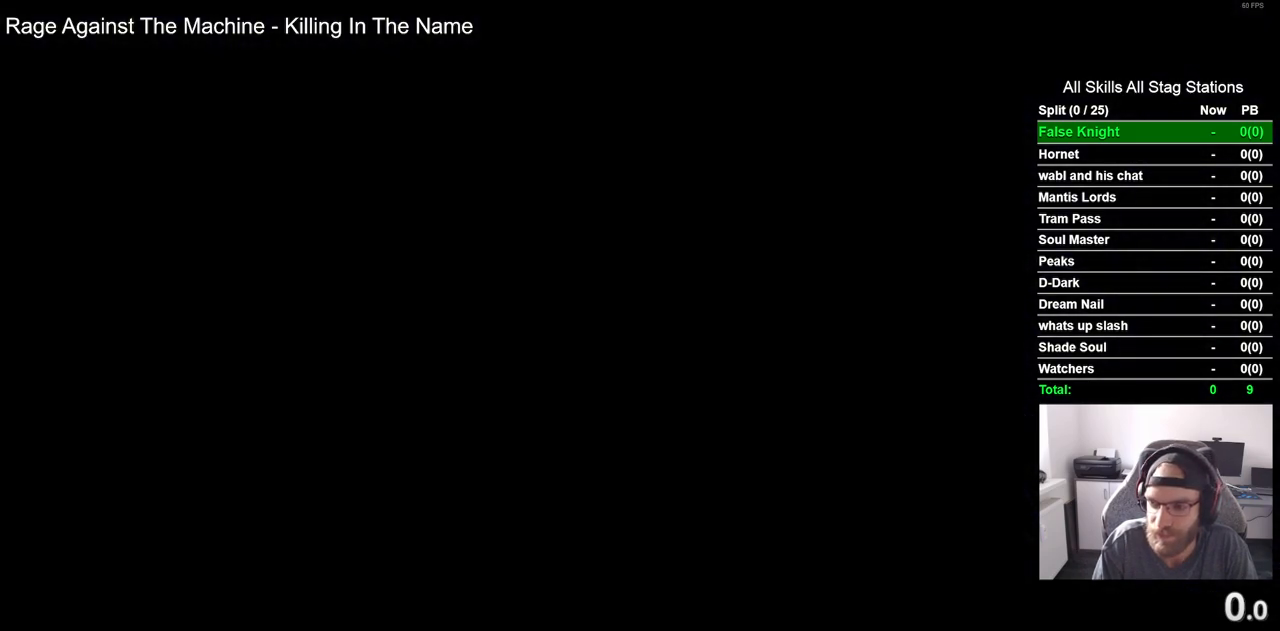
{"buttons": [], "left_stick": "center", "right_stick": "center", "events": [[33, "CROSS", "up"], [133, "CROSS", "down"], [250, "CROSS", "up"], [367, "CROSS", "down"], [467, "CROSS", "up"]]}
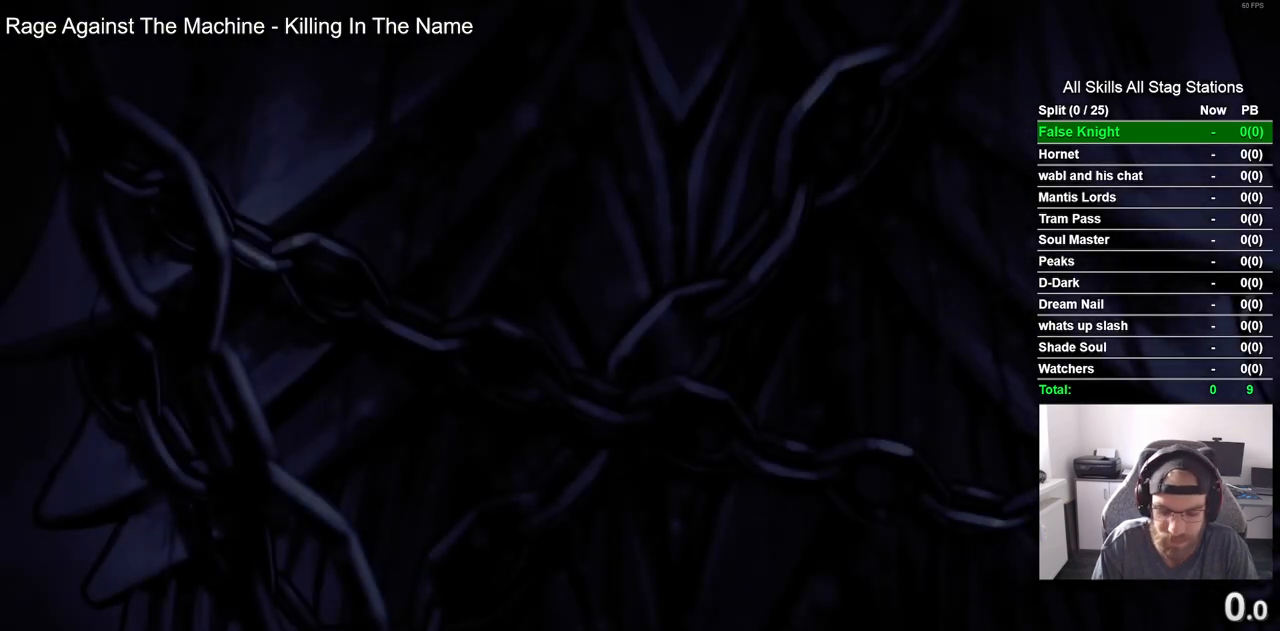
{"buttons": ["CROSS"], "left_stick": "center", "right_stick": "center", "events": [[67, "CROSS", "down"], [150, "CROSS", "up"], [283, "CROSS", "down"], [383, "CROSS", "up"], [483, "CROSS", "down"]]}
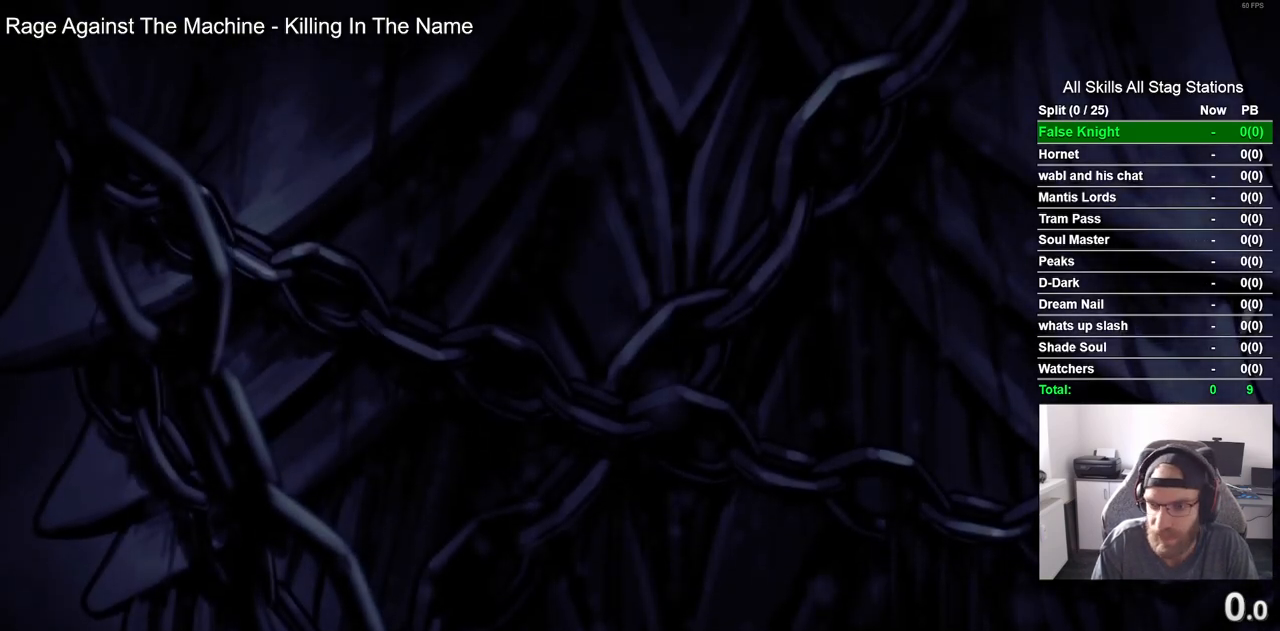
{"buttons": ["CROSS"], "left_stick": "center", "right_stick": "center", "events": [[100, "CROSS", "up"], [200, "CROSS", "down"], [317, "CROSS", "up"], [417, "CROSS", "down"]]}
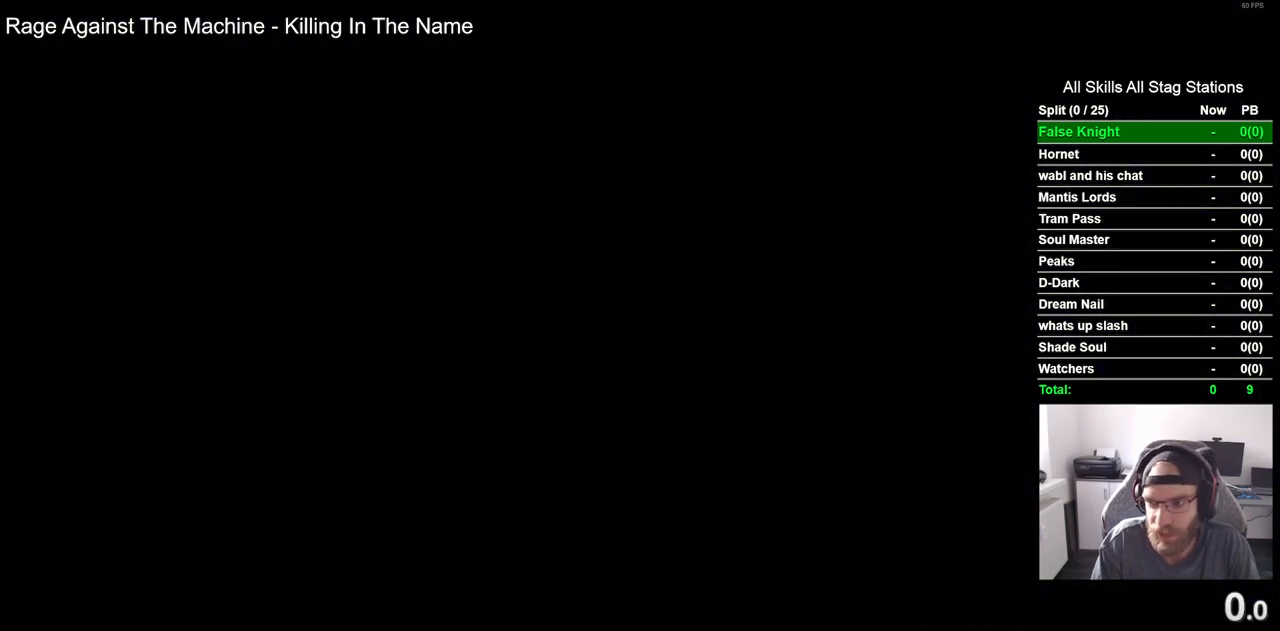
{"buttons": [], "left_stick": "center", "right_stick": "center", "events": [[17, "CROSS", "up"], [117, "CROSS", "down"], [217, "CROSS", "up"], [333, "CROSS", "down"], [433, "CROSS", "up"]]}
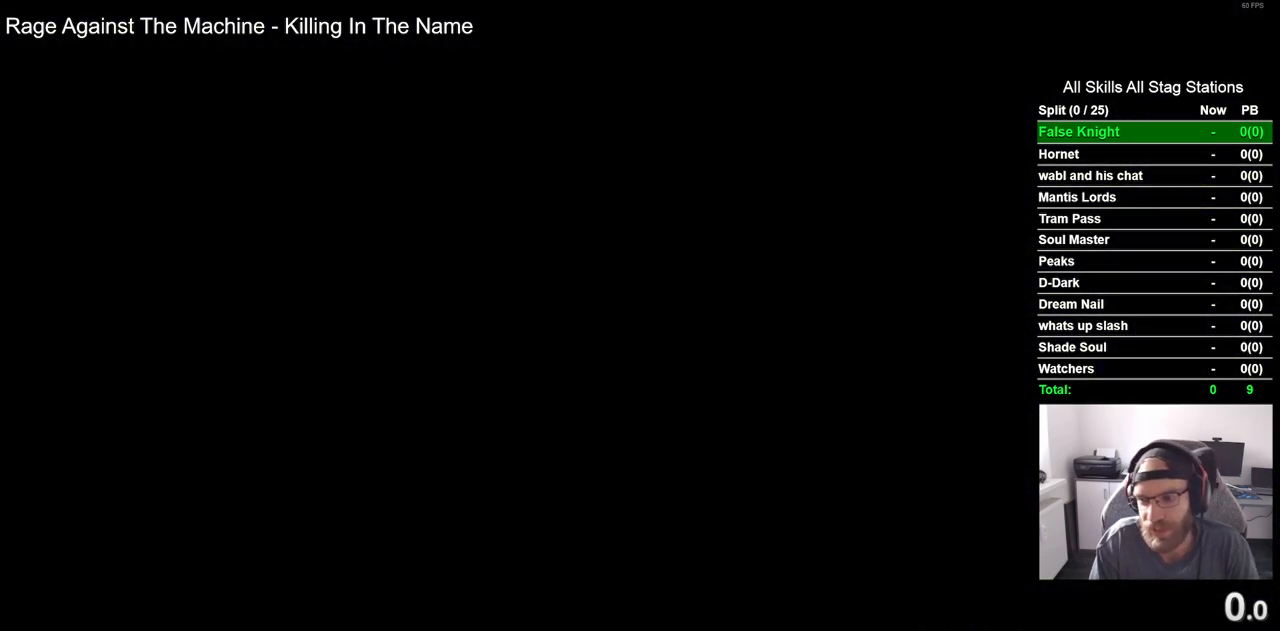
{"buttons": ["CROSS"], "left_stick": "center", "right_stick": "center", "events": [[33, "CROSS", "down"], [150, "CROSS", "up"], [250, "CROSS", "down"], [367, "CROSS", "up"], [467, "CROSS", "down"]]}
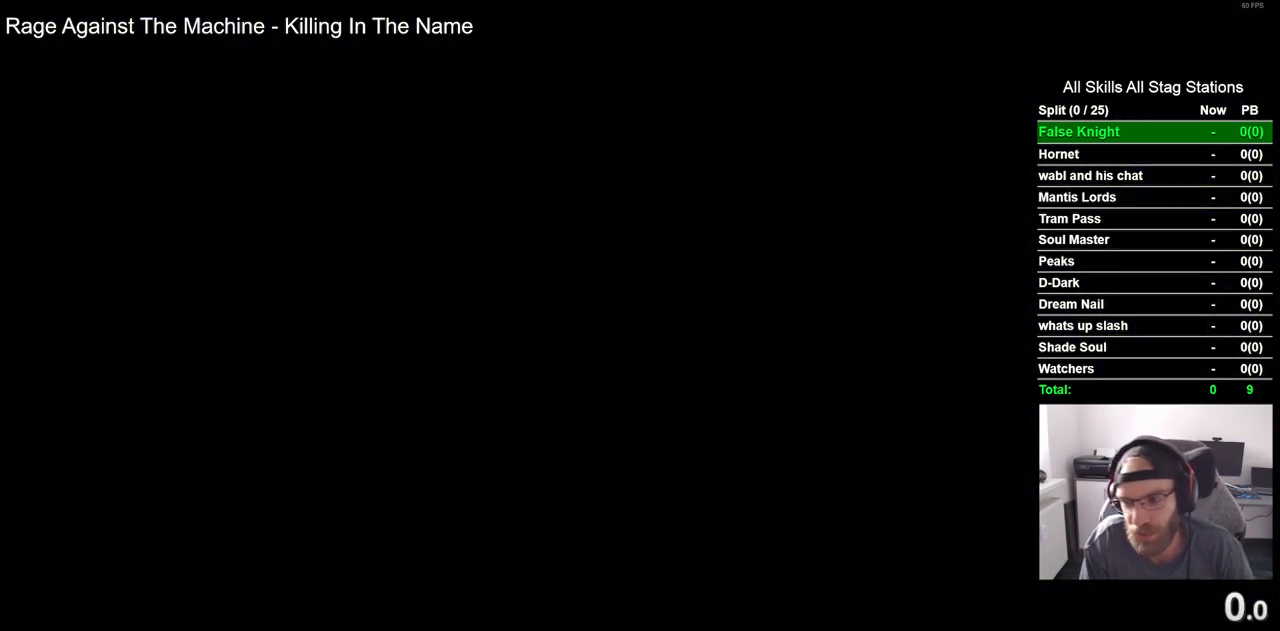
{"buttons": [], "left_stick": "center", "right_stick": "center", "events": [[67, "CROSS", "up"], [167, "CROSS", "down"], [283, "CROSS", "up"], [383, "CROSS", "down"], [500, "CROSS", "up"]]}
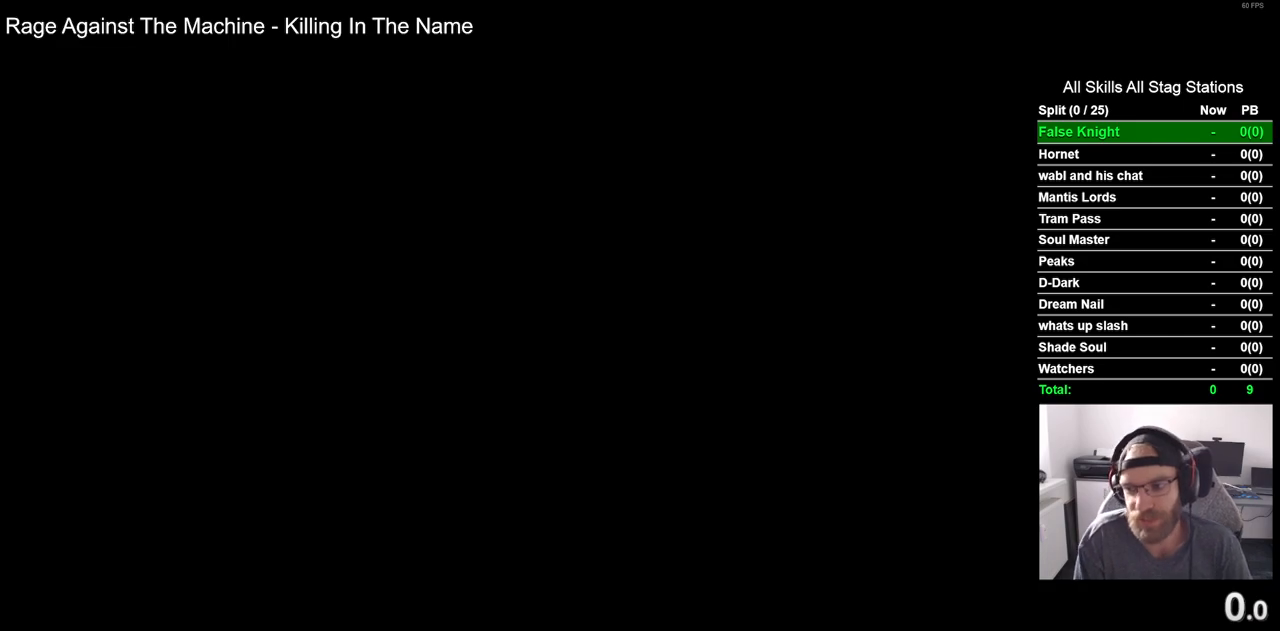
{"buttons": [], "left_stick": "center", "right_stick": "center", "events": [[117, "CROSS", "down"], [217, "CROSS", "up"], [300, "CROSS", "down"], [400, "CROSS", "up"]]}
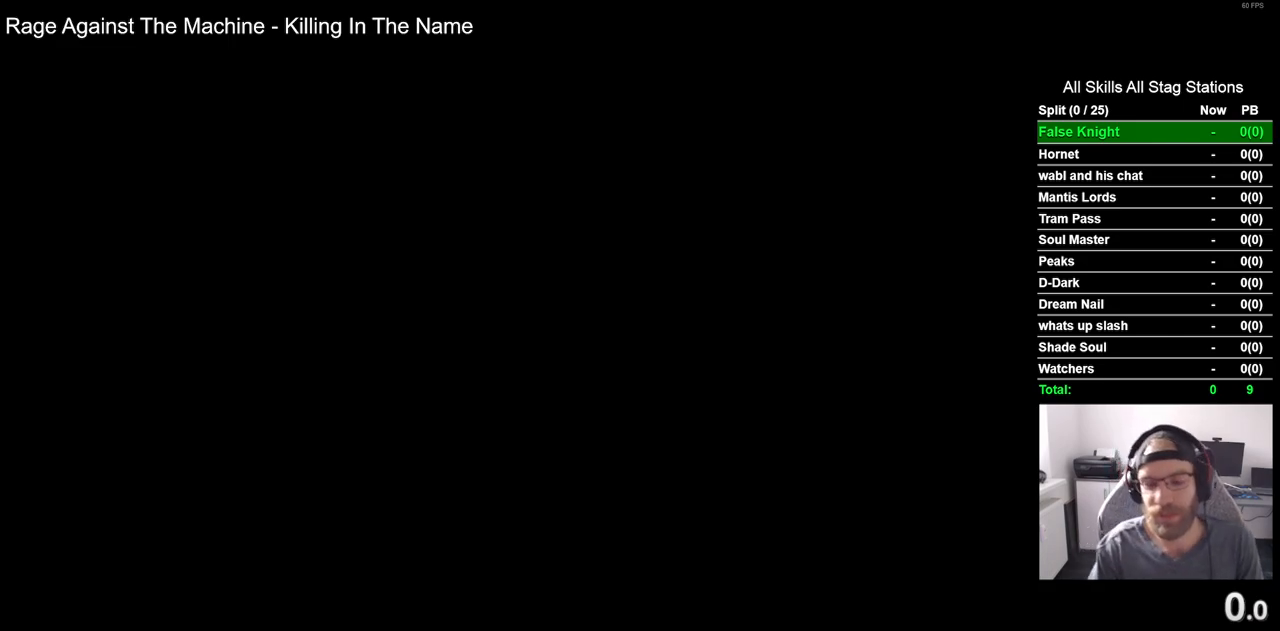
{"buttons": ["CROSS"], "left_stick": "center", "right_stick": "center", "events": [[33, "CROSS", "down"], [117, "CROSS", "up"], [233, "CROSS", "down"], [333, "CROSS", "up"], [433, "CROSS", "down"]]}
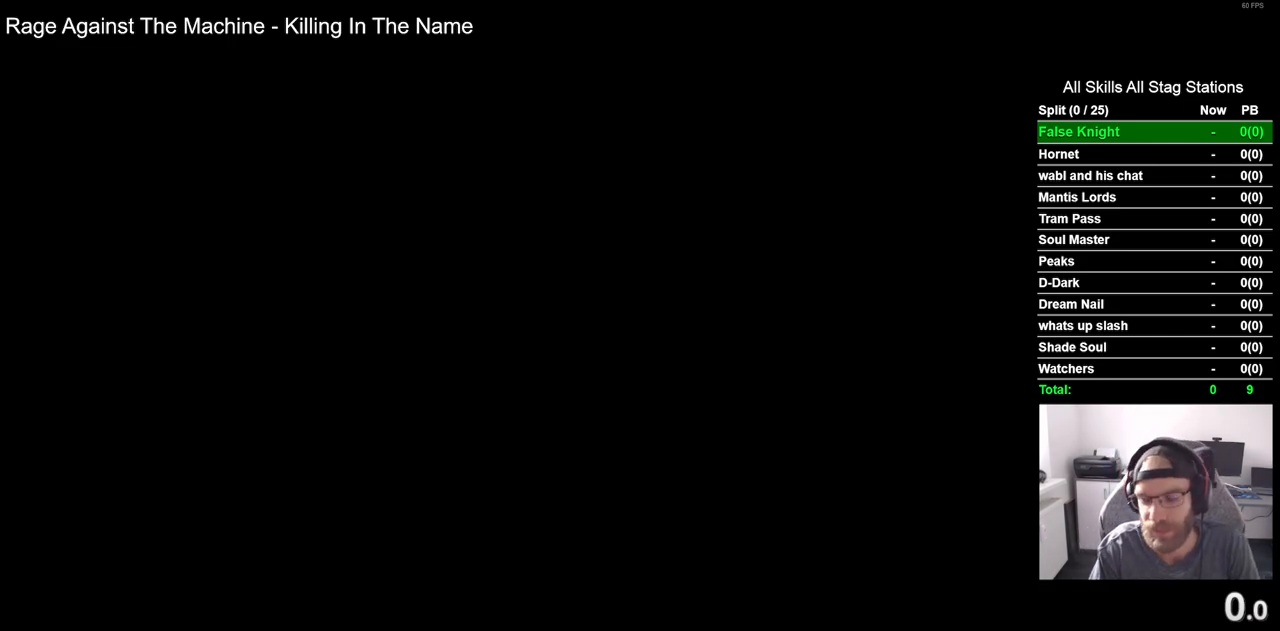
{"buttons": ["CROSS"], "left_stick": "center", "right_stick": "center", "events": [[50, "CROSS", "up"], [150, "CROSS", "down"], [283, "CROSS", "up"], [400, "CROSS", "down"]]}
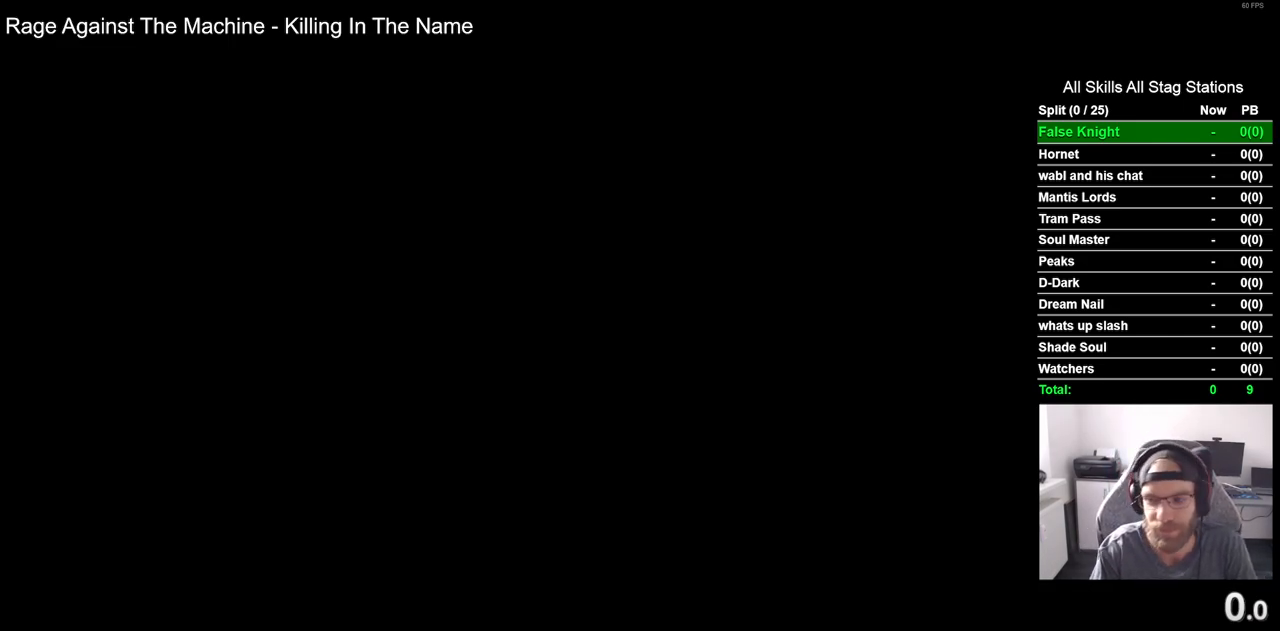
{"buttons": [], "left_stick": "center", "right_stick": "center", "events": [[17, "CROSS", "up"], [133, "CROSS", "down"], [233, "CROSS", "up"], [333, "CROSS", "down"], [417, "CROSS", "up"]]}
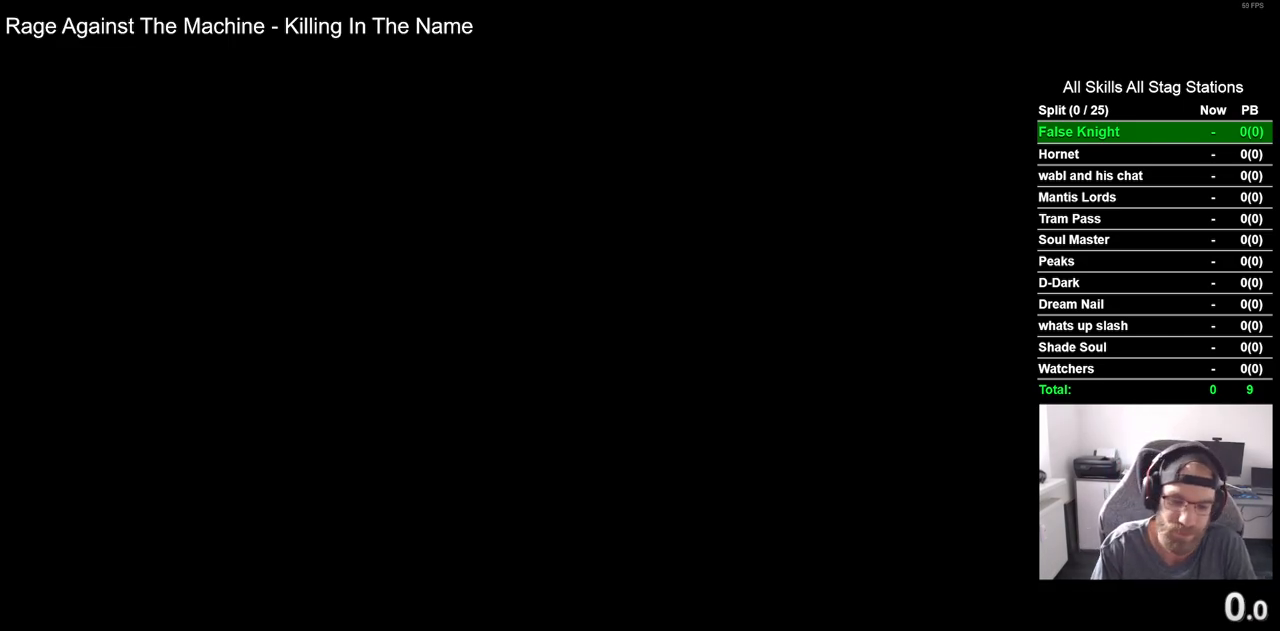
{"buttons": ["CROSS"], "left_stick": "center", "right_stick": "center", "events": [[33, "CROSS", "down"], [133, "CROSS", "up"], [233, "CROSS", "down"], [333, "CROSS", "up"], [450, "CROSS", "down"]]}
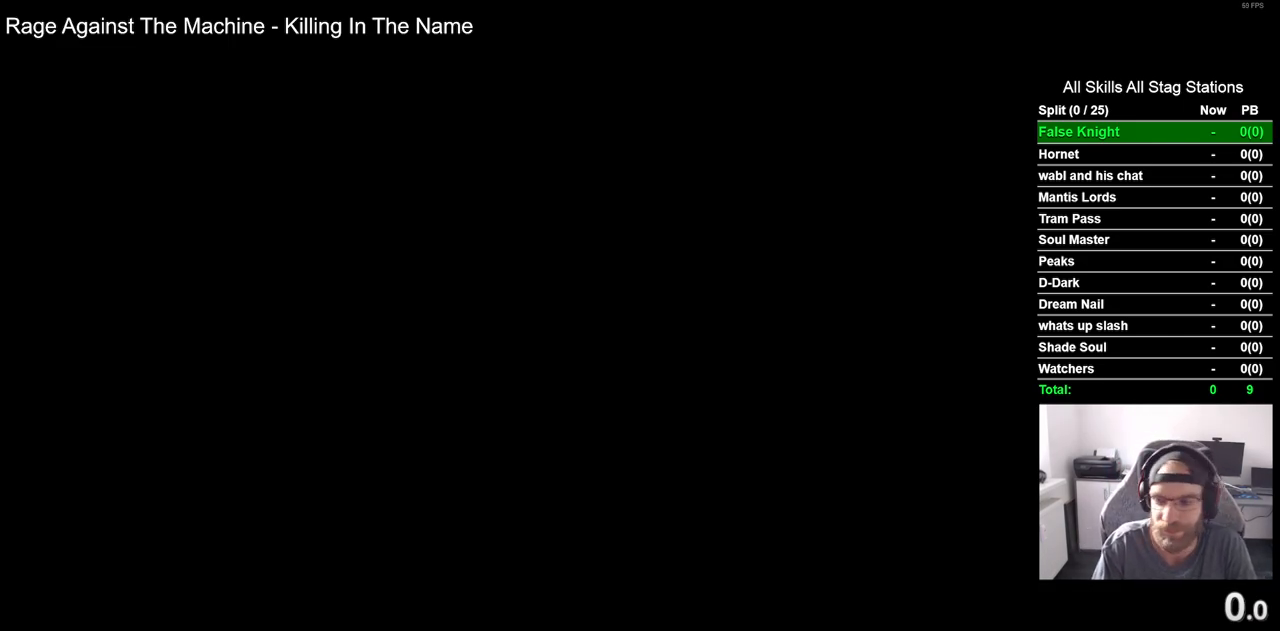
{"buttons": ["CROSS"], "left_stick": "center", "right_stick": "center", "events": [[83, "CROSS", "up"], [200, "CROSS", "down"], [350, "CROSS", "up"], [467, "CROSS", "down"]]}
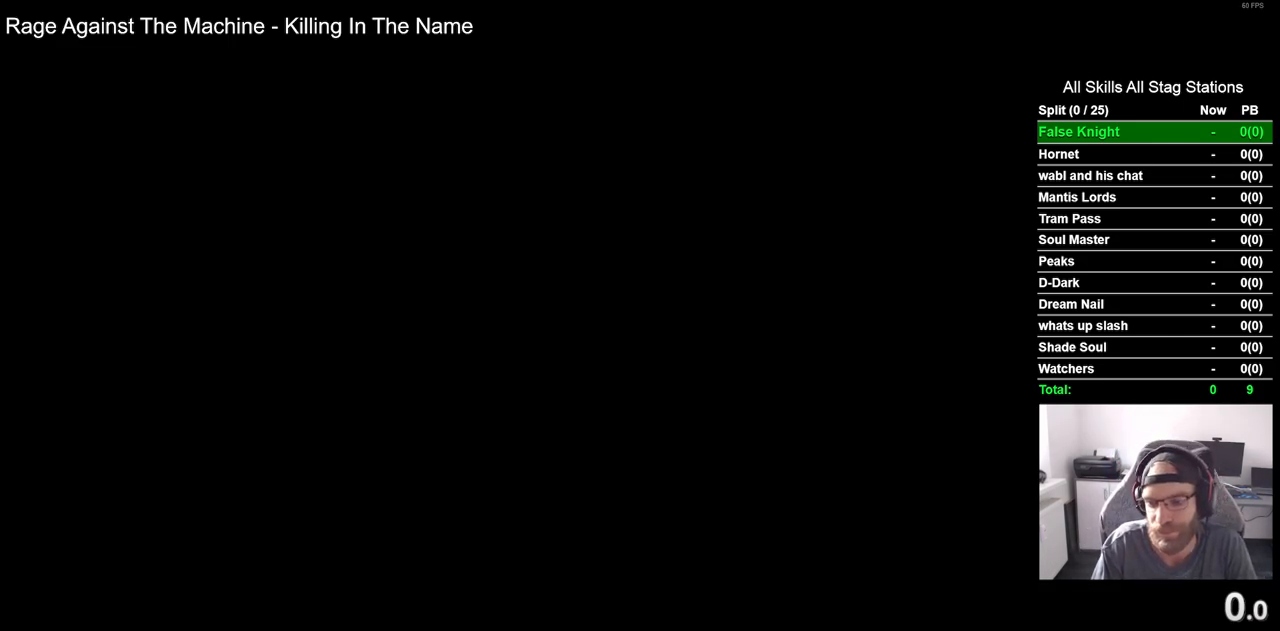
{"buttons": [], "left_stick": "center", "right_stick": "center", "events": [[83, "CROSS", "up"], [183, "CROSS", "down"], [283, "CROSS", "up"], [383, "CROSS", "down"], [467, "CROSS", "up"]]}
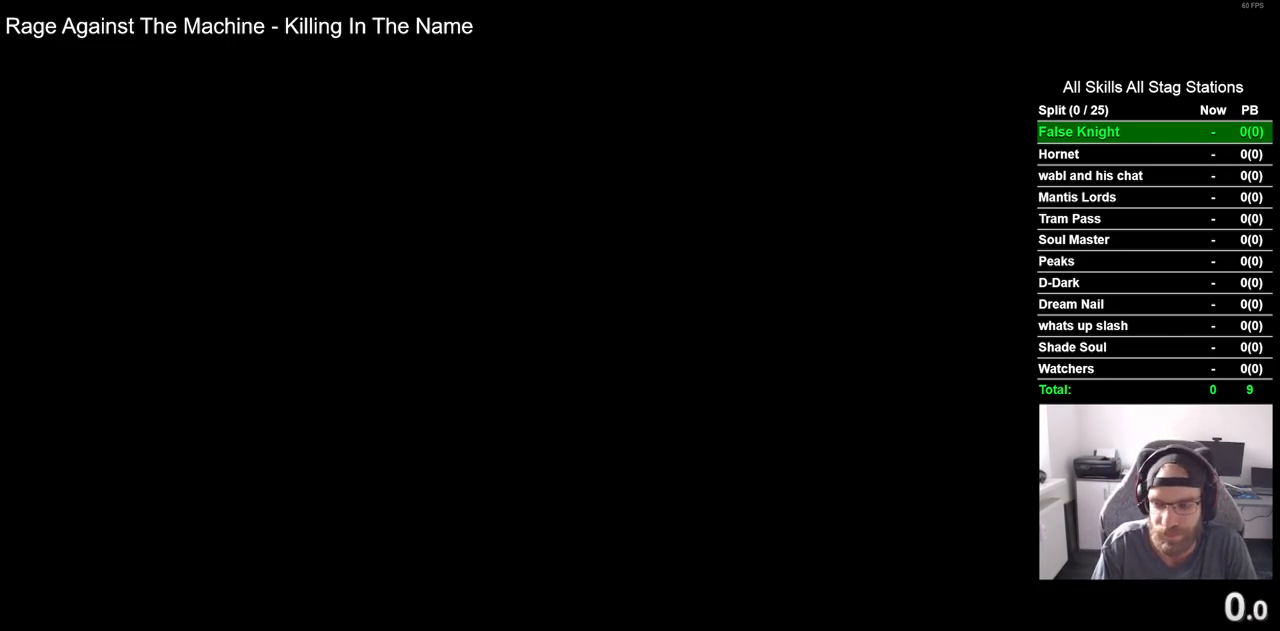
{"buttons": ["CROSS"], "left_stick": "center", "right_stick": "center", "events": [[83, "CROSS", "down"], [183, "CROSS", "up"], [300, "CROSS", "down"], [400, "CROSS", "up"], [483, "CROSS", "down"]]}
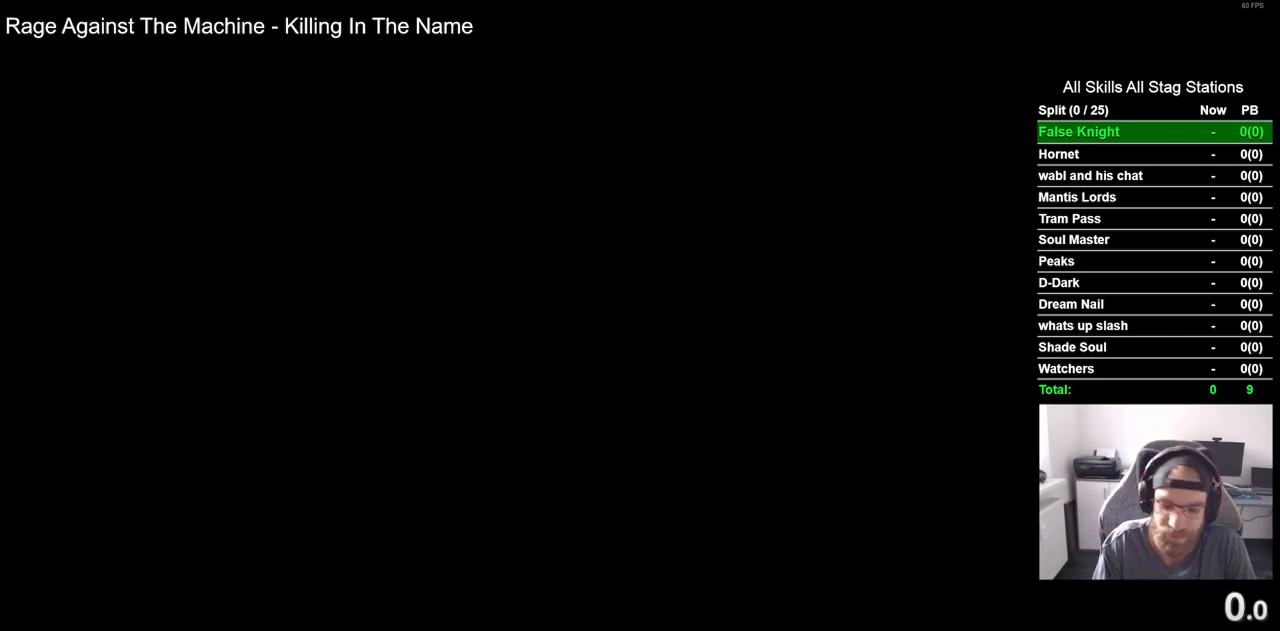
{"buttons": ["CROSS"], "left_stick": "center", "right_stick": "center", "events": [[100, "CROSS", "up"], [200, "CROSS", "down"], [317, "CROSS", "up"], [433, "CROSS", "down"]]}
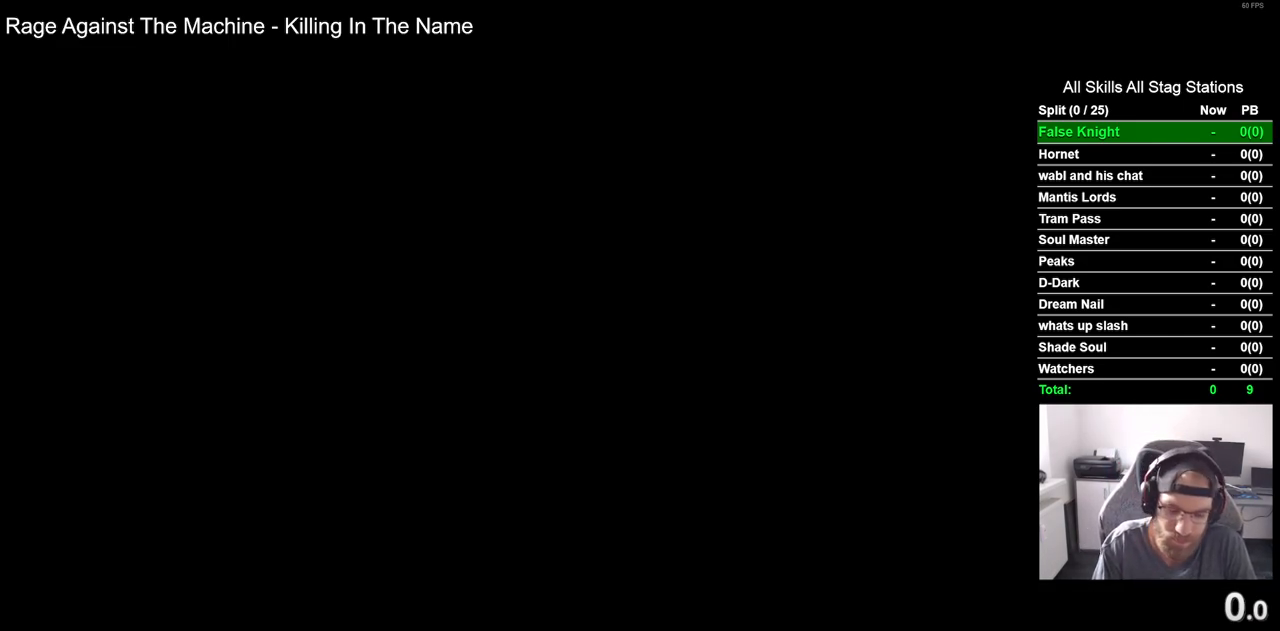
{"buttons": [], "left_stick": "center", "right_stick": "center", "events": [[33, "CROSS", "up"], [150, "CROSS", "down"], [250, "CROSS", "up"], [367, "CROSS", "down"], [483, "CROSS", "up"]]}